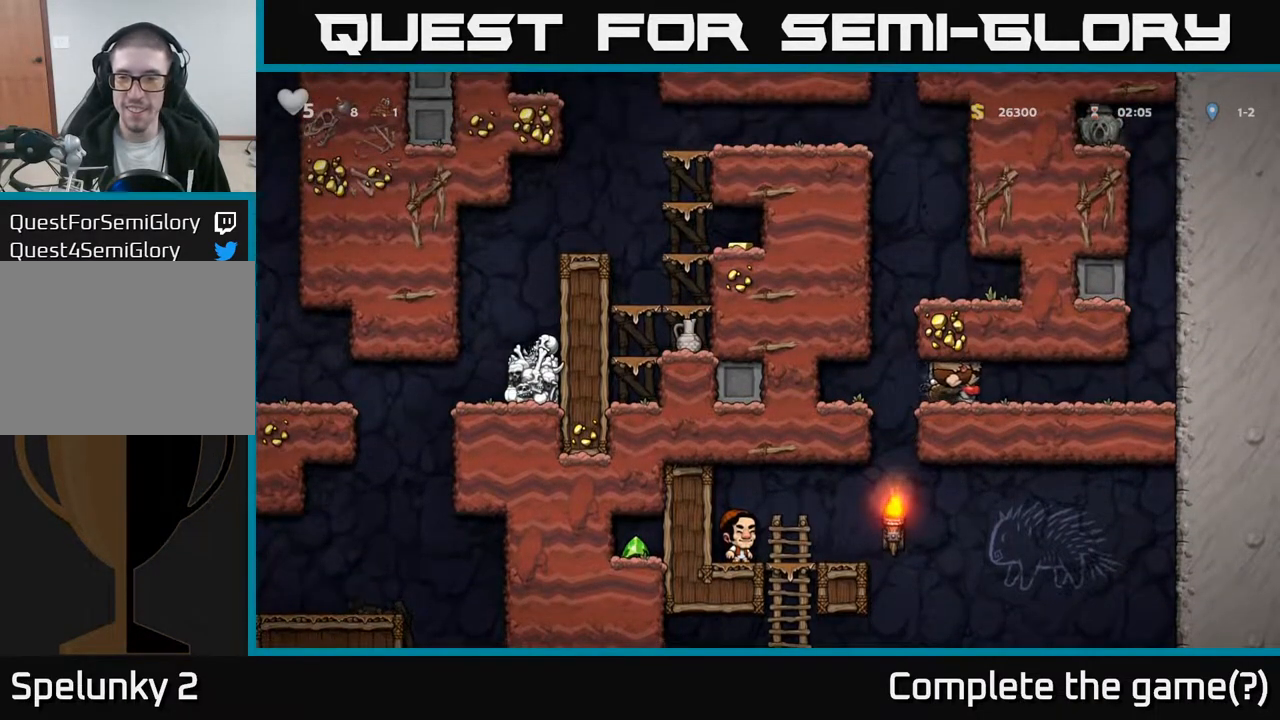
Gameplay with a controller (Xbox layout); each line is a JSON object with the inputs held at the frame after it. "events" lists button and stick changes between this image and that frame as [ms after this image, input, new state], when the widget could be followed in between.
{"buttons": ["DPAD_RIGHT"], "left_stick": "center", "right_stick": "center", "events": [[100, "A", "up"]]}
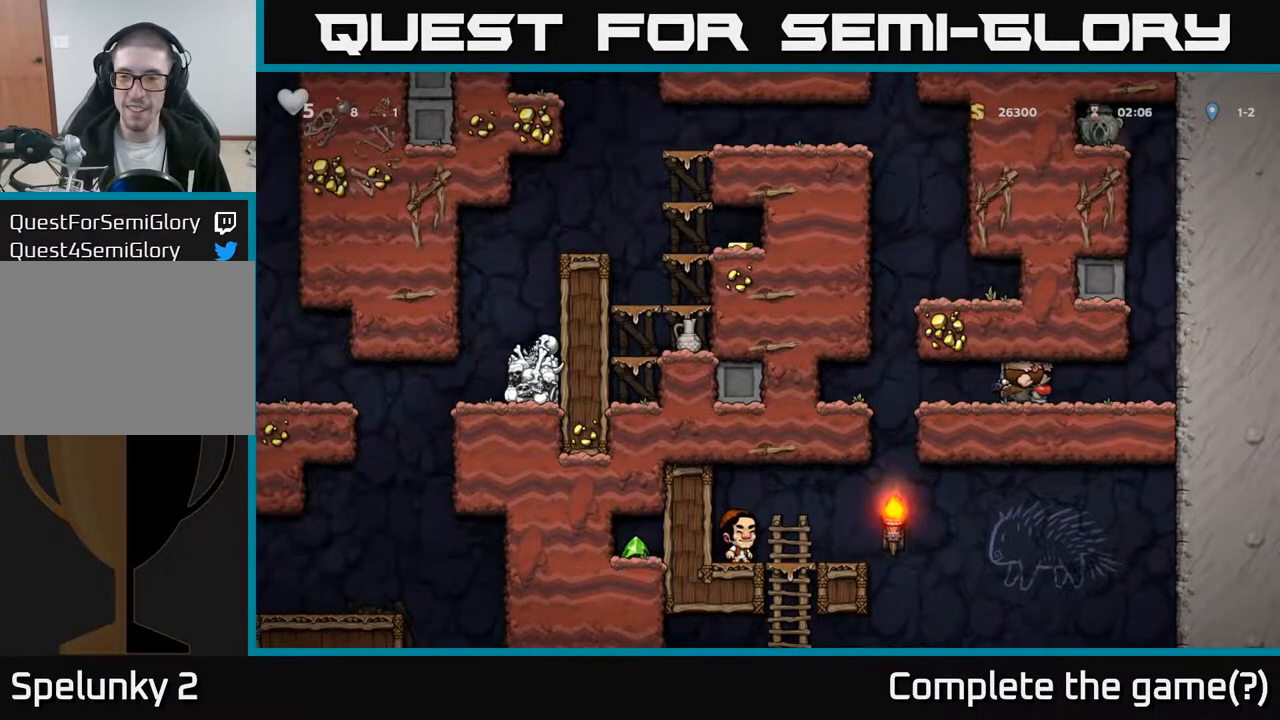
{"buttons": ["DPAD_LEFT"], "left_stick": "center", "right_stick": "center", "events": [[200, "DPAD_RIGHT", "up"], [250, "DPAD_LEFT", "down"], [283, "DPAD_DOWN", "down"], [317, "A", "down"], [333, "DPAD_LEFT", "up"], [433, "A", "up"], [483, "DPAD_DOWN", "up"], [483, "DPAD_LEFT", "down"]]}
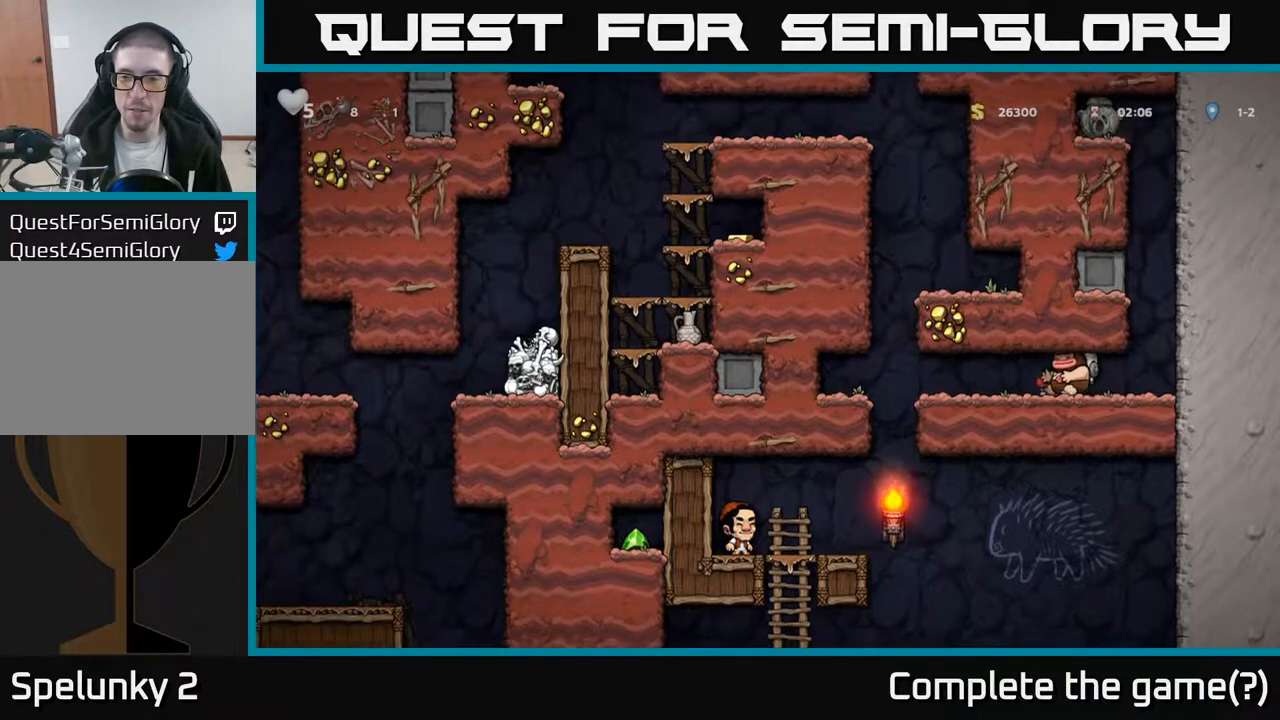
{"buttons": ["DPAD_RIGHT"], "left_stick": "center", "right_stick": "center", "events": [[117, "DPAD_DOWN", "down"], [150, "DPAD_LEFT", "up"], [167, "DPAD_LEFT", "down"], [217, "DPAD_LEFT", "up"], [267, "X", "down"], [367, "X", "up"], [450, "DPAD_DOWN", "up"], [483, "DPAD_RIGHT", "down"]]}
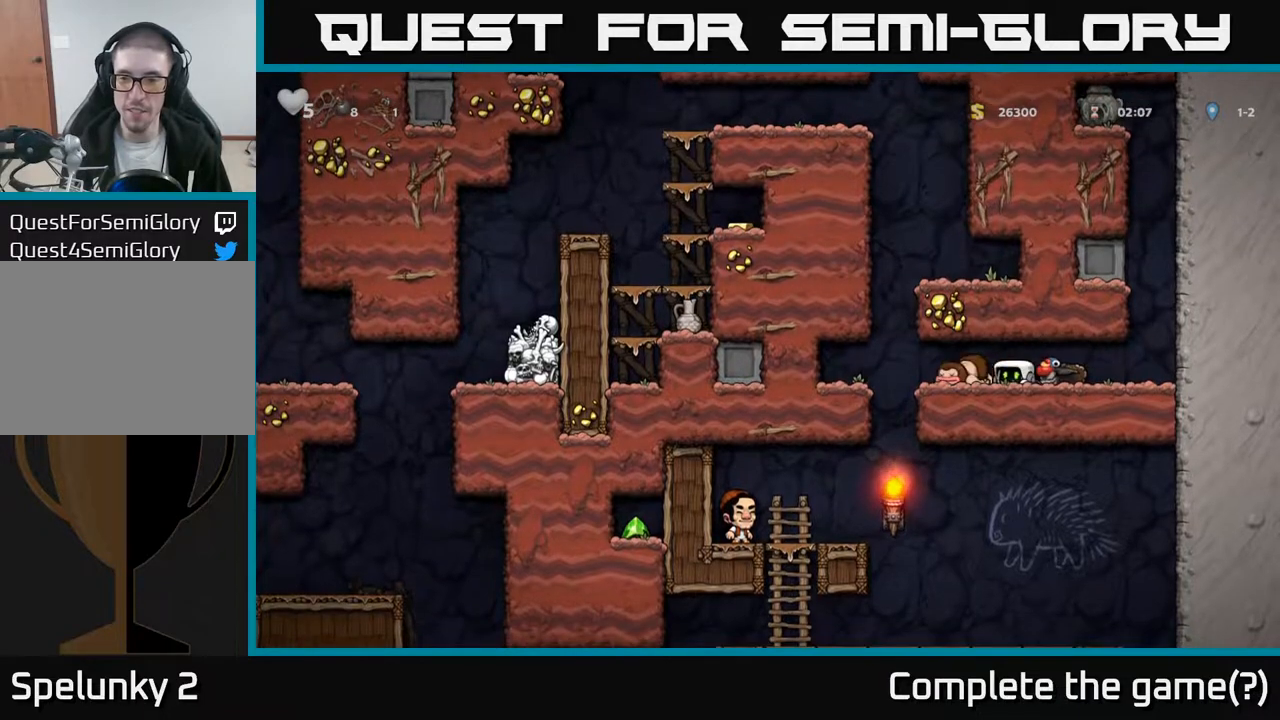
{"buttons": [], "left_stick": "center", "right_stick": "center", "events": [[100, "DPAD_RIGHT", "up"], [167, "A", "down"], [283, "A", "up"]]}
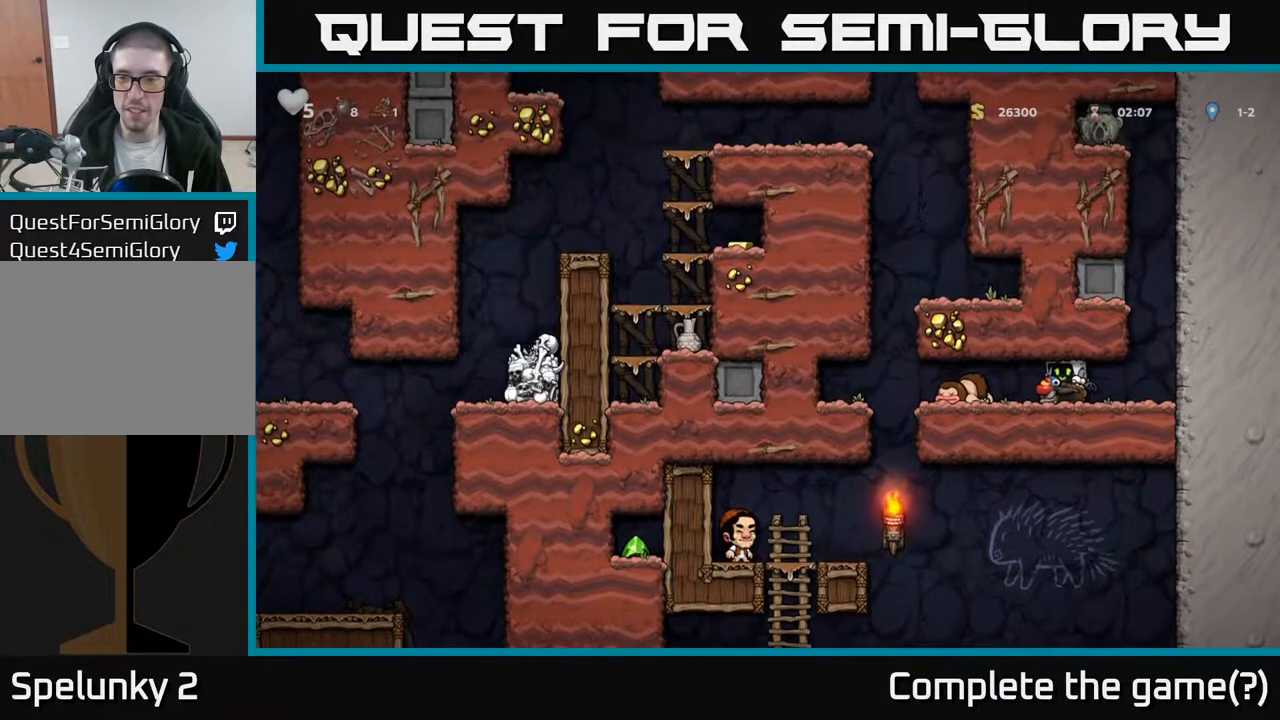
{"buttons": [], "left_stick": "center", "right_stick": "center", "events": [[17, "DPAD_RIGHT", "down"], [400, "DPAD_RIGHT", "up"]]}
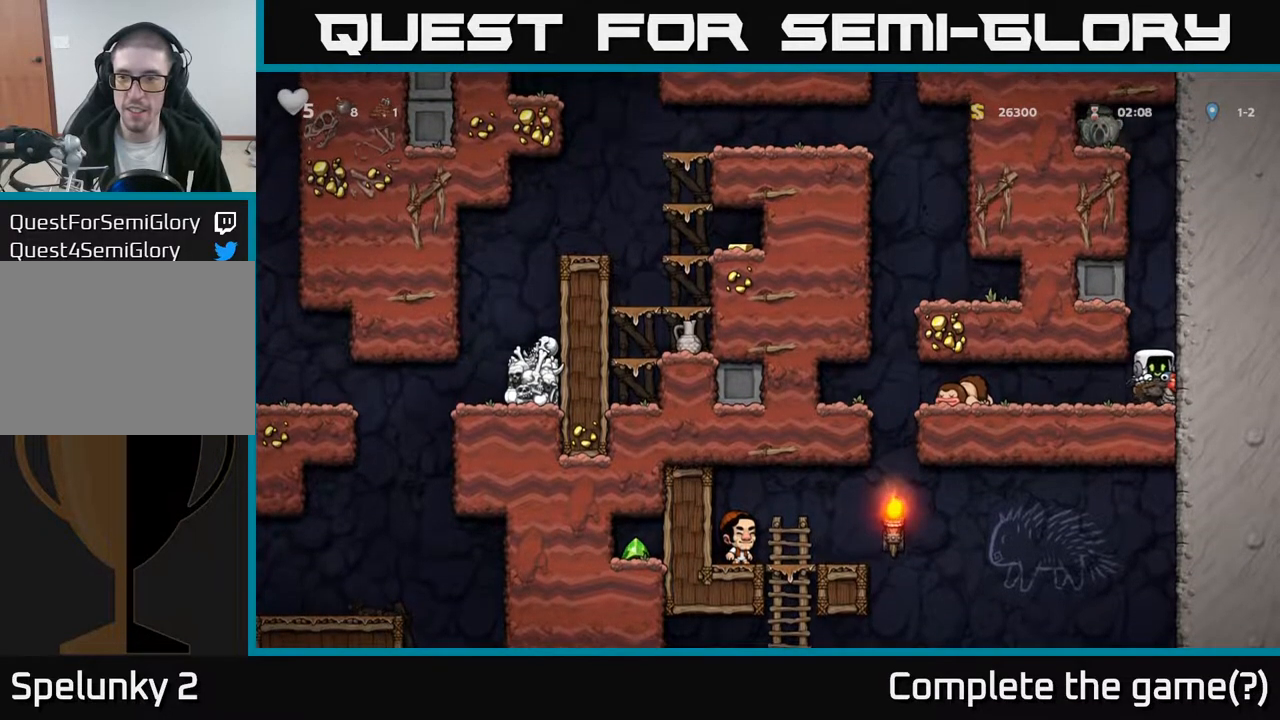
{"buttons": ["A"], "left_stick": "center", "right_stick": "center", "events": [[67, "A", "down"], [383, "A", "up"], [433, "A", "down"]]}
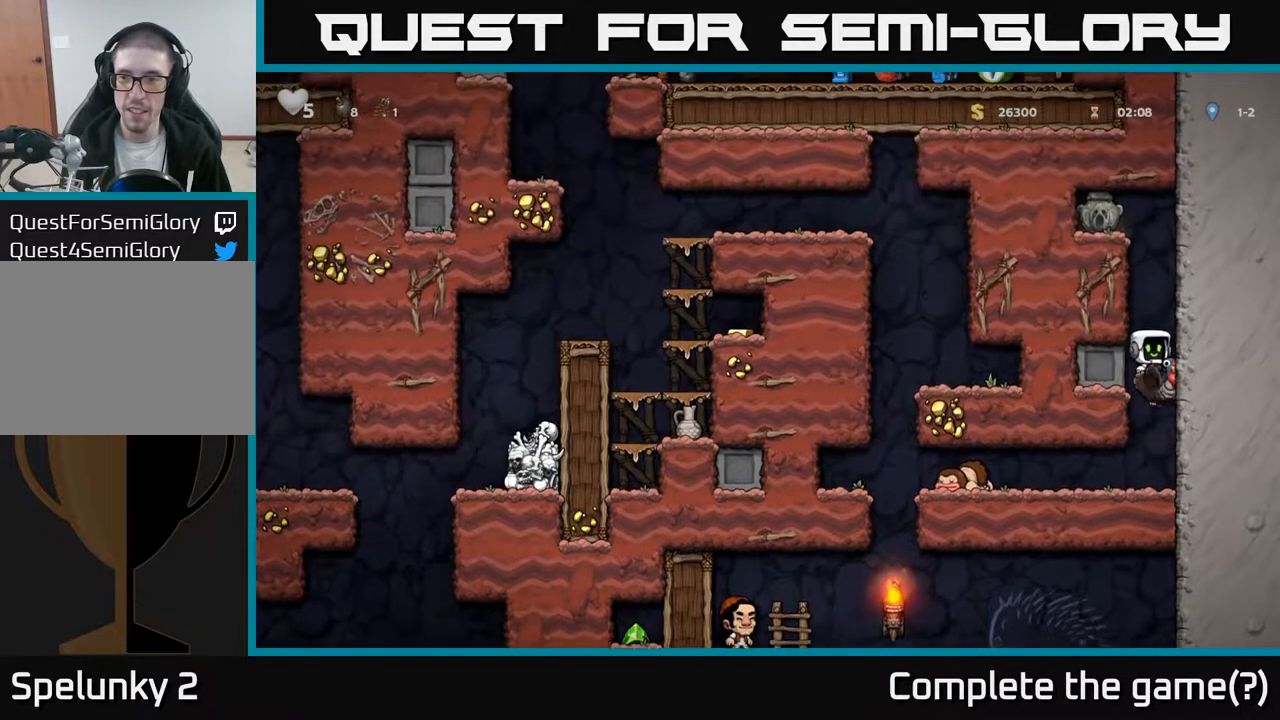
{"buttons": ["DPAD_LEFT"], "left_stick": "center", "right_stick": "center", "events": [[100, "DPAD_UP", "down"], [150, "A", "up"], [217, "A", "down"], [367, "A", "up"], [400, "DPAD_LEFT", "down"], [417, "DPAD_UP", "up"]]}
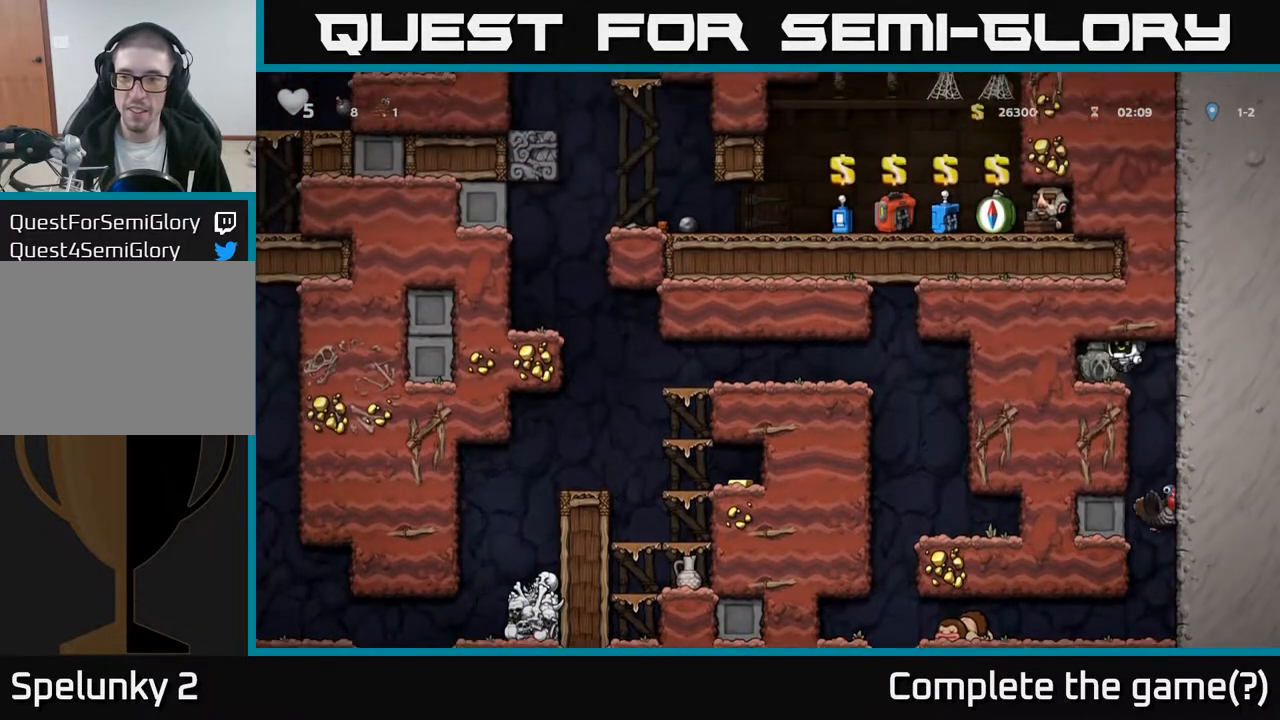
{"buttons": ["DPAD_RIGHT"], "left_stick": "center", "right_stick": "center", "events": [[67, "DPAD_LEFT", "up"], [83, "DPAD_DOWN", "down"], [200, "X", "down"], [300, "X", "up"], [317, "DPAD_DOWN", "up"], [317, "DPAD_RIGHT", "down"]]}
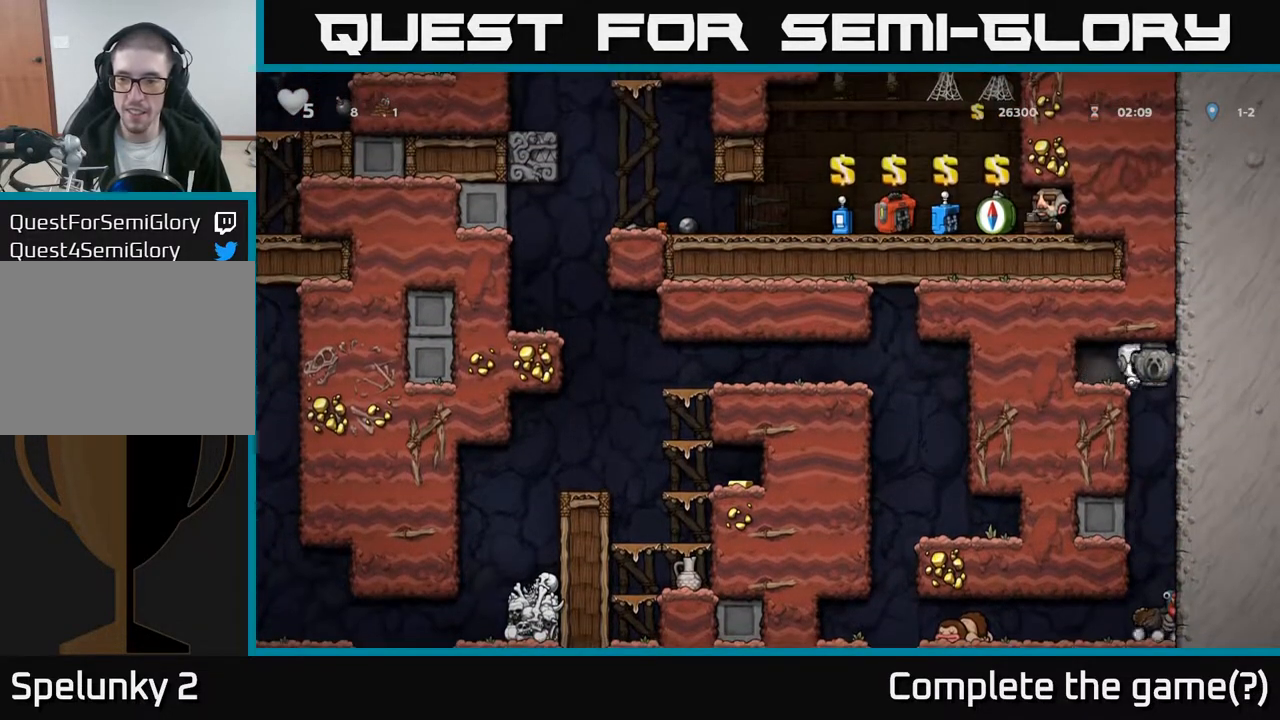
{"buttons": [], "left_stick": "center", "right_stick": "center", "events": [[67, "DPAD_RIGHT", "up"]]}
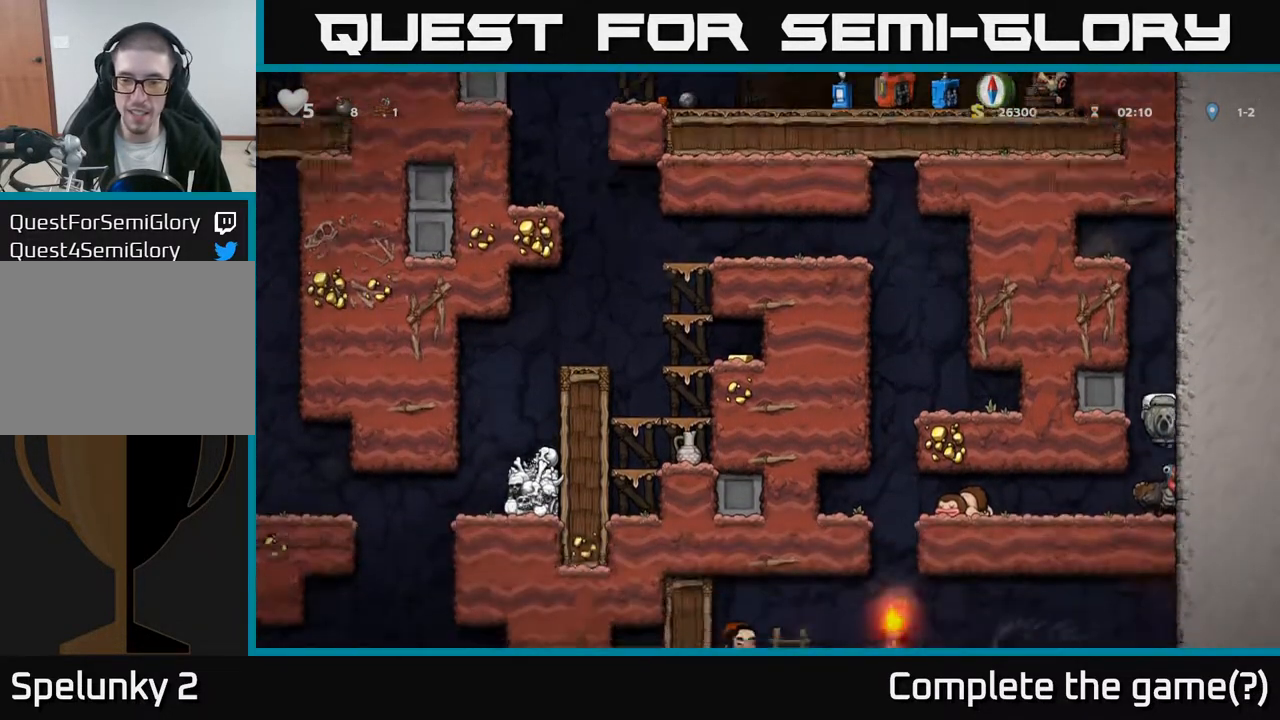
{"buttons": ["DPAD_LEFT"], "left_stick": "center", "right_stick": "center", "events": [[183, "DPAD_LEFT", "down"]]}
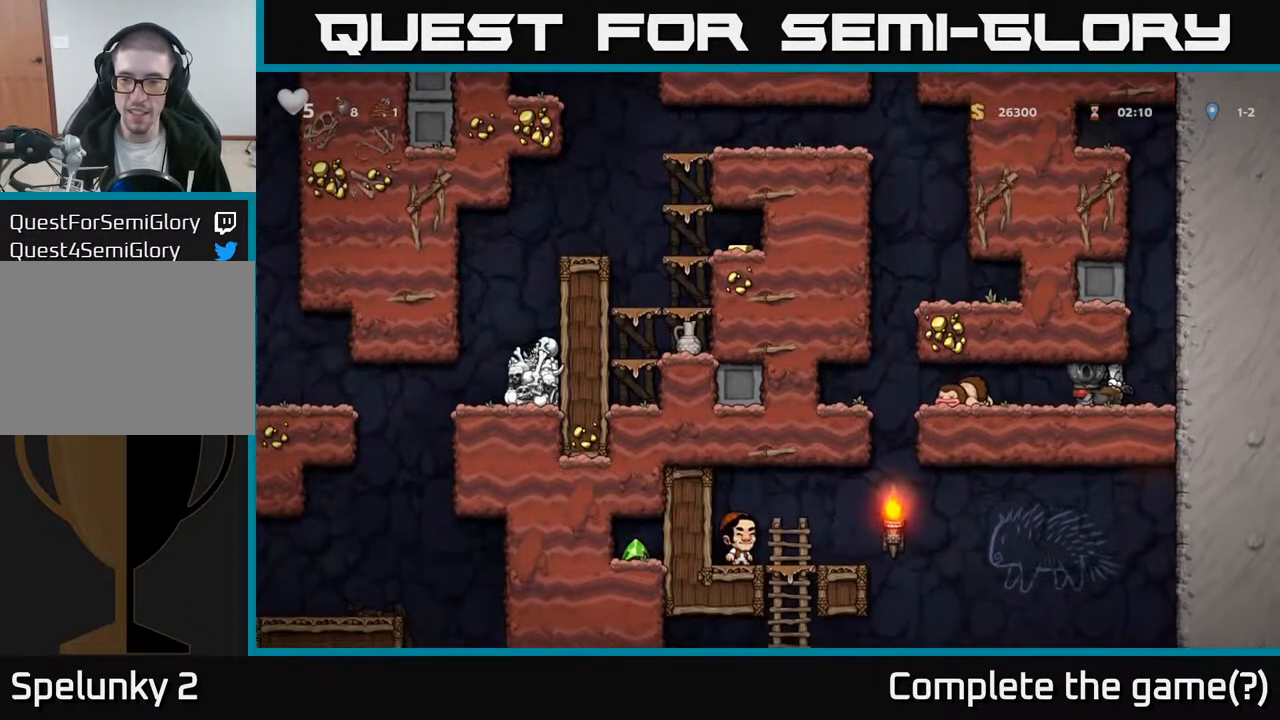
{"buttons": ["DPAD_LEFT"], "left_stick": "center", "right_stick": "center", "events": []}
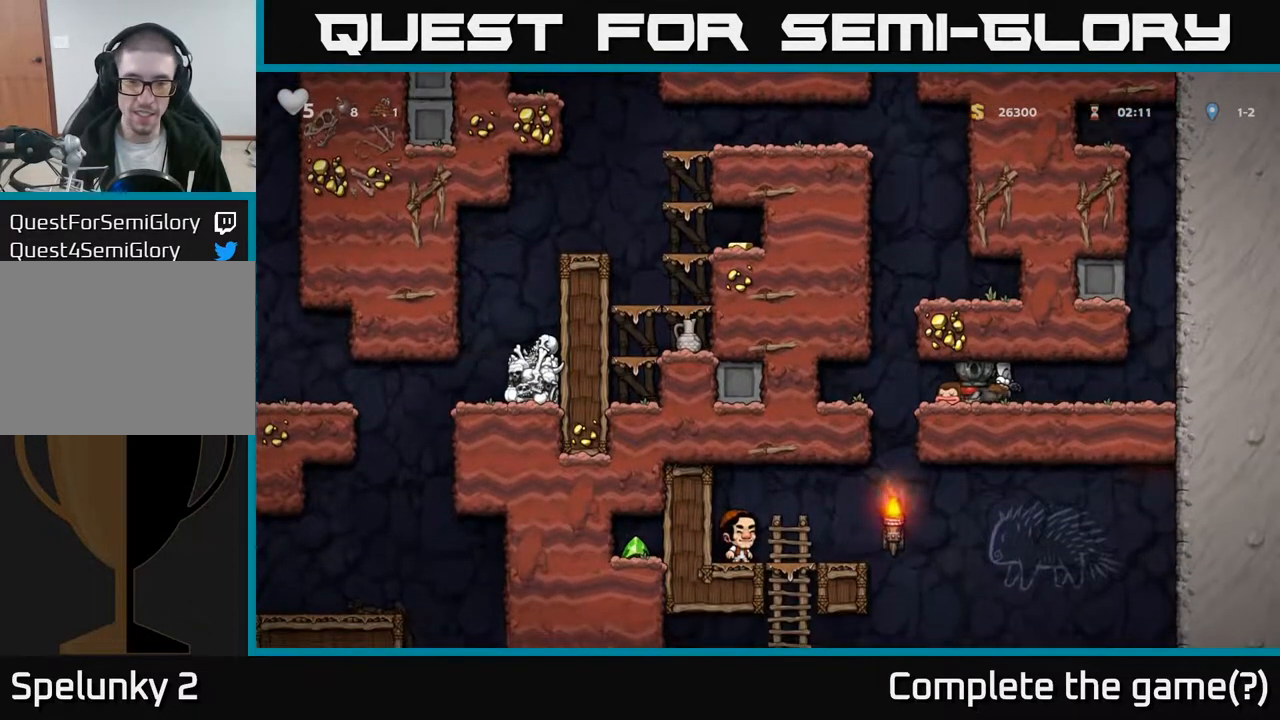
{"buttons": [], "left_stick": "center", "right_stick": "center", "events": [[350, "DPAD_LEFT", "up"]]}
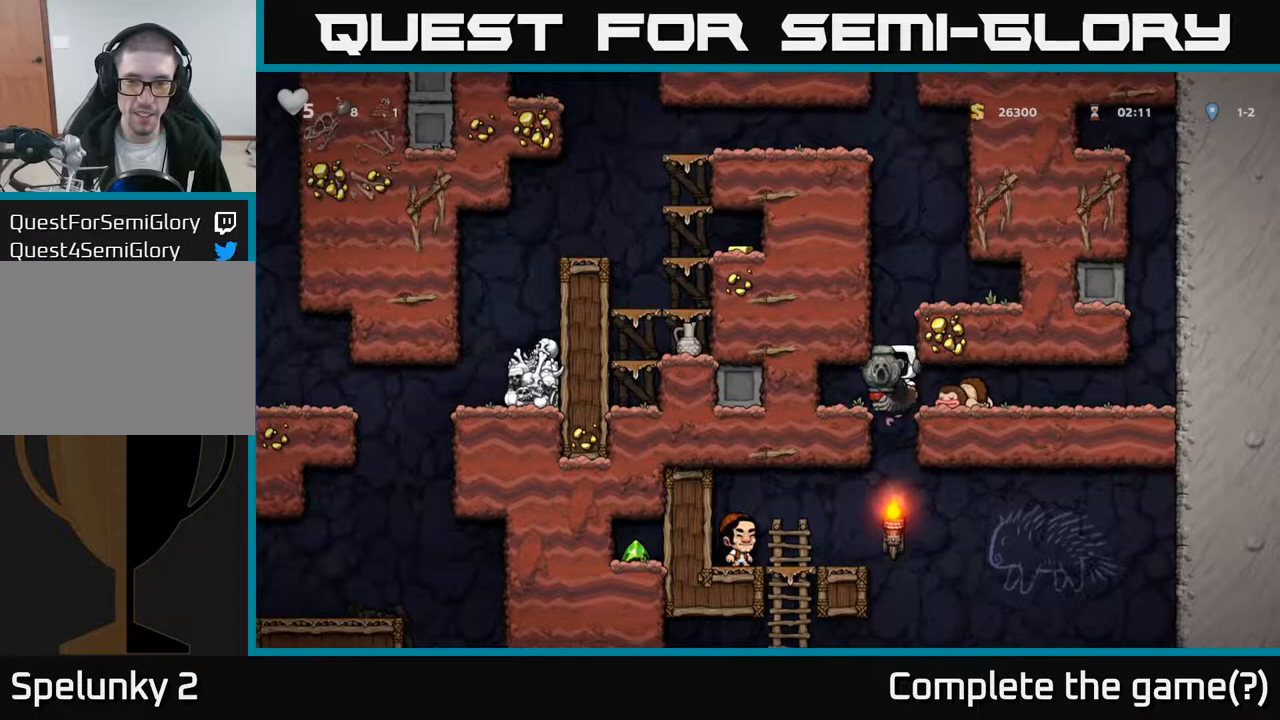
{"buttons": ["DPAD_LEFT"], "left_stick": "center", "right_stick": "center", "events": [[367, "DPAD_LEFT", "down"]]}
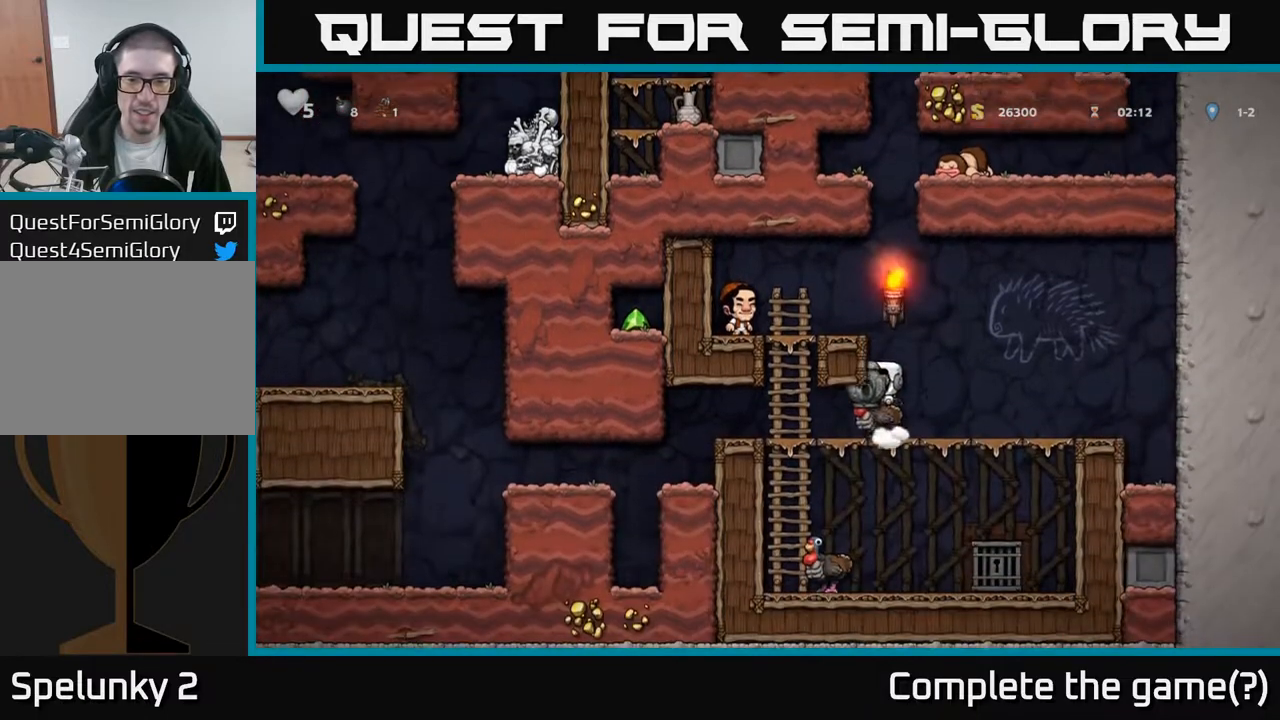
{"buttons": ["DPAD_LEFT"], "left_stick": "center", "right_stick": "center", "events": []}
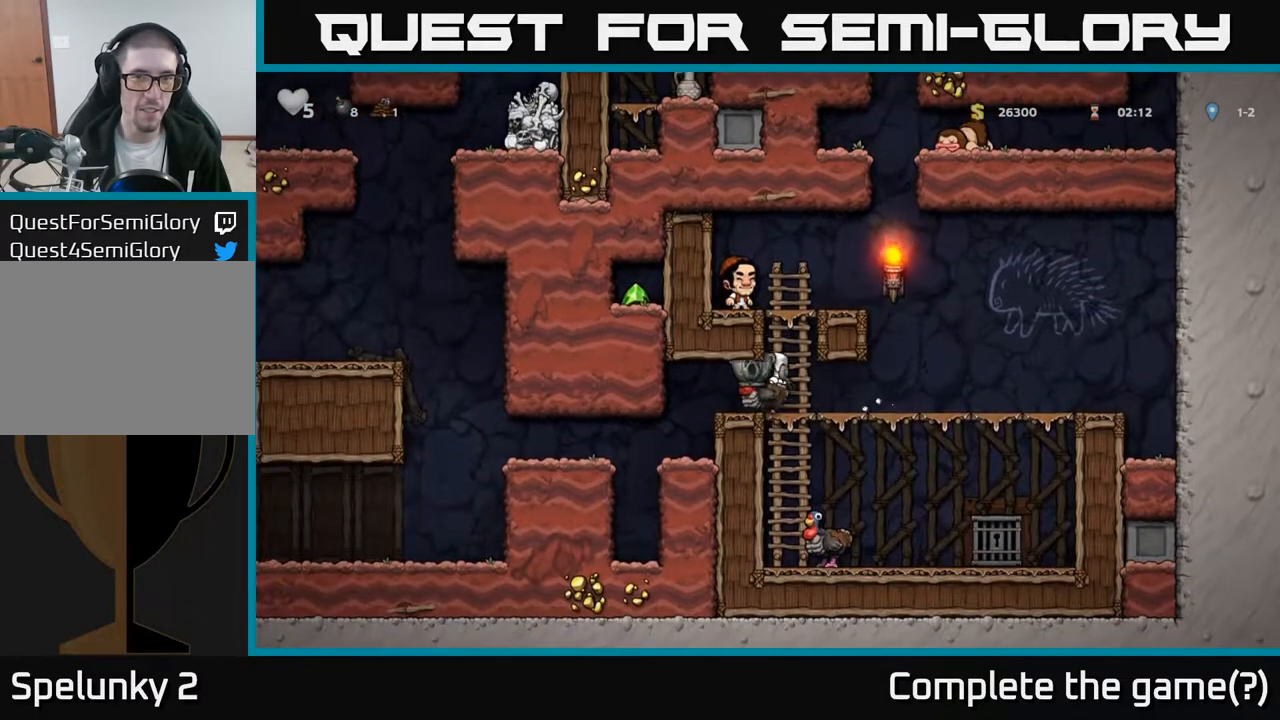
{"buttons": ["DPAD_LEFT"], "left_stick": "center", "right_stick": "center", "events": []}
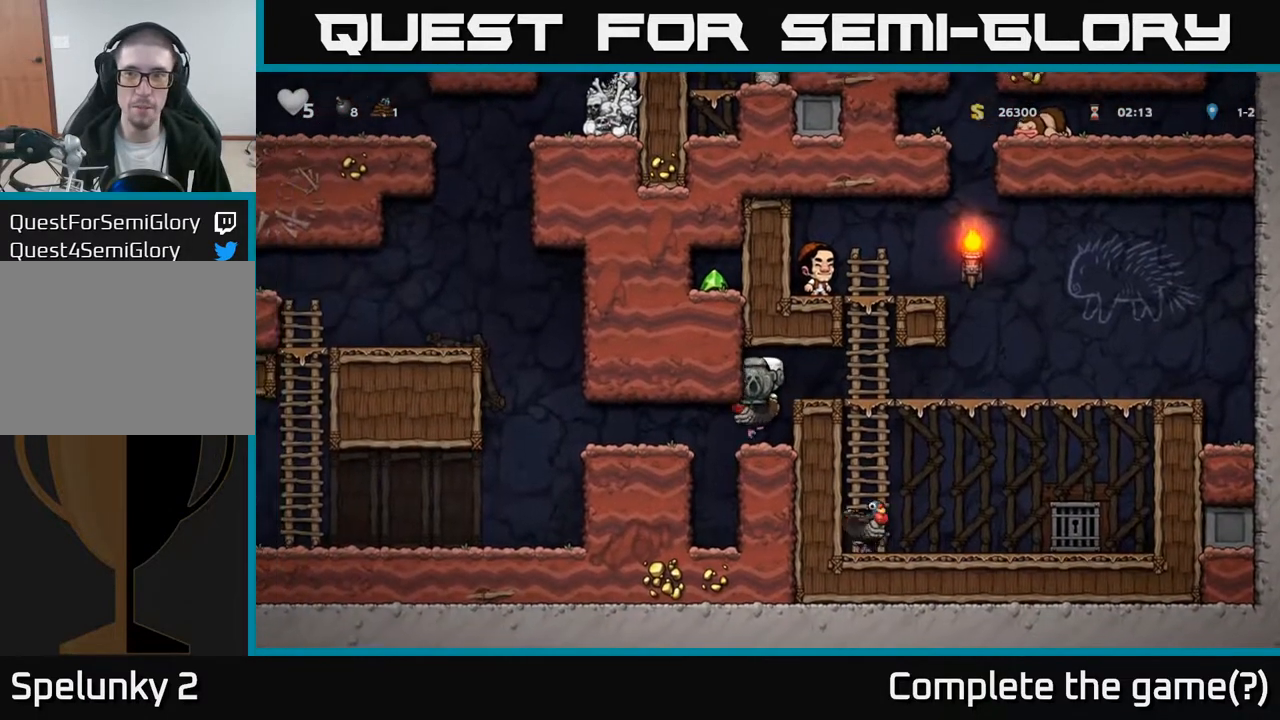
{"buttons": ["A", "DPAD_LEFT"], "left_stick": "center", "right_stick": "center", "events": [[483, "A", "down"]]}
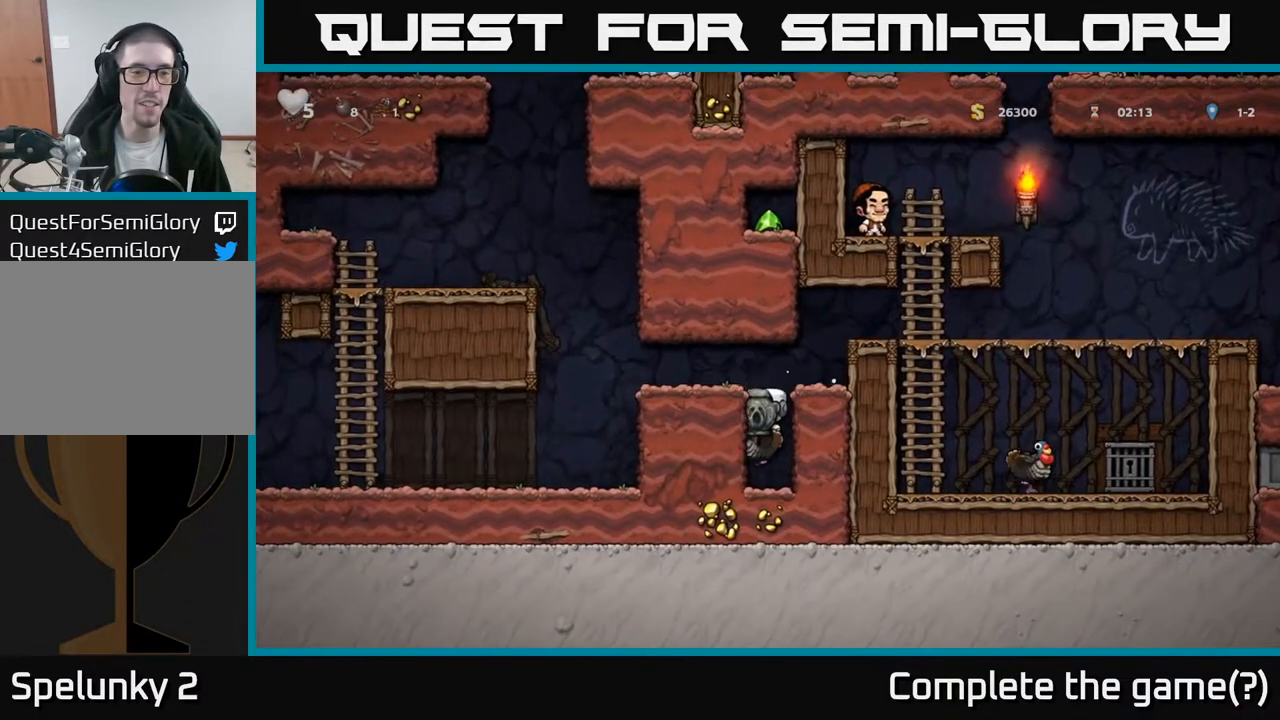
{"buttons": ["DPAD_LEFT"], "left_stick": "center", "right_stick": "center", "events": [[150, "A", "up"], [217, "A", "down"], [350, "A", "up"]]}
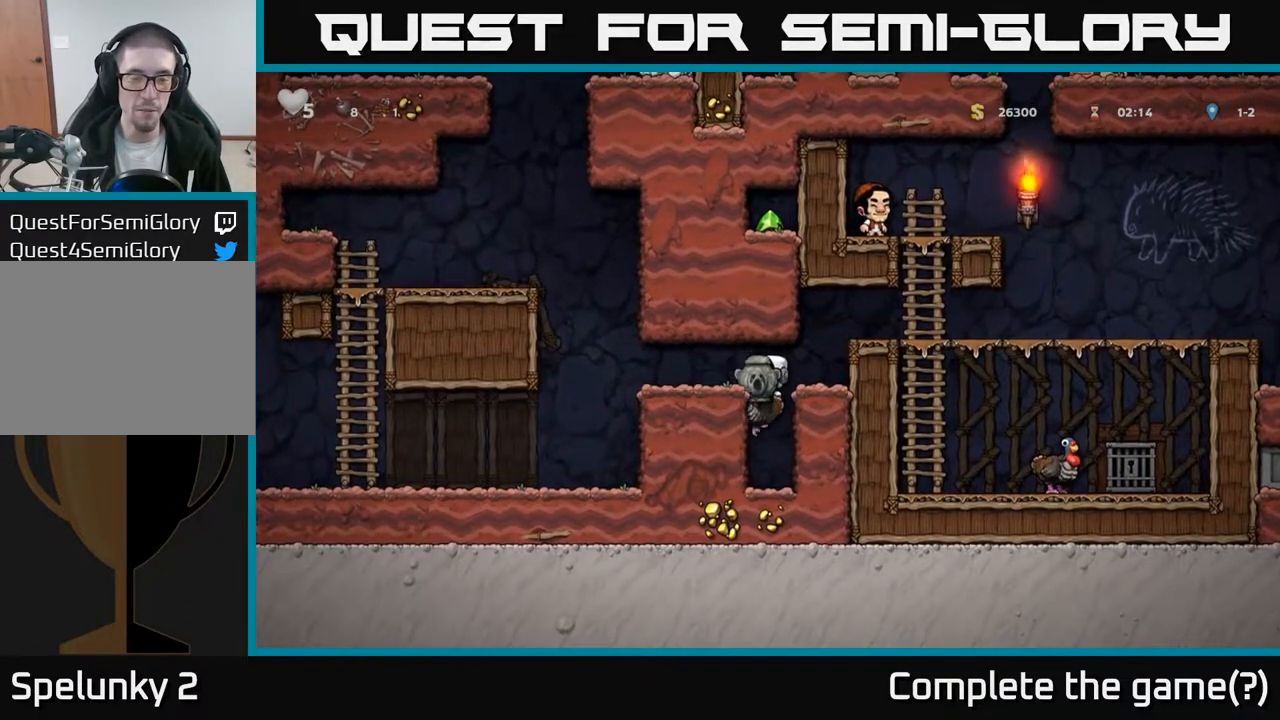
{"buttons": [], "left_stick": "center", "right_stick": "center", "events": [[50, "A", "down"], [233, "A", "up"], [333, "A", "down"], [367, "DPAD_LEFT", "up"], [483, "A", "up"]]}
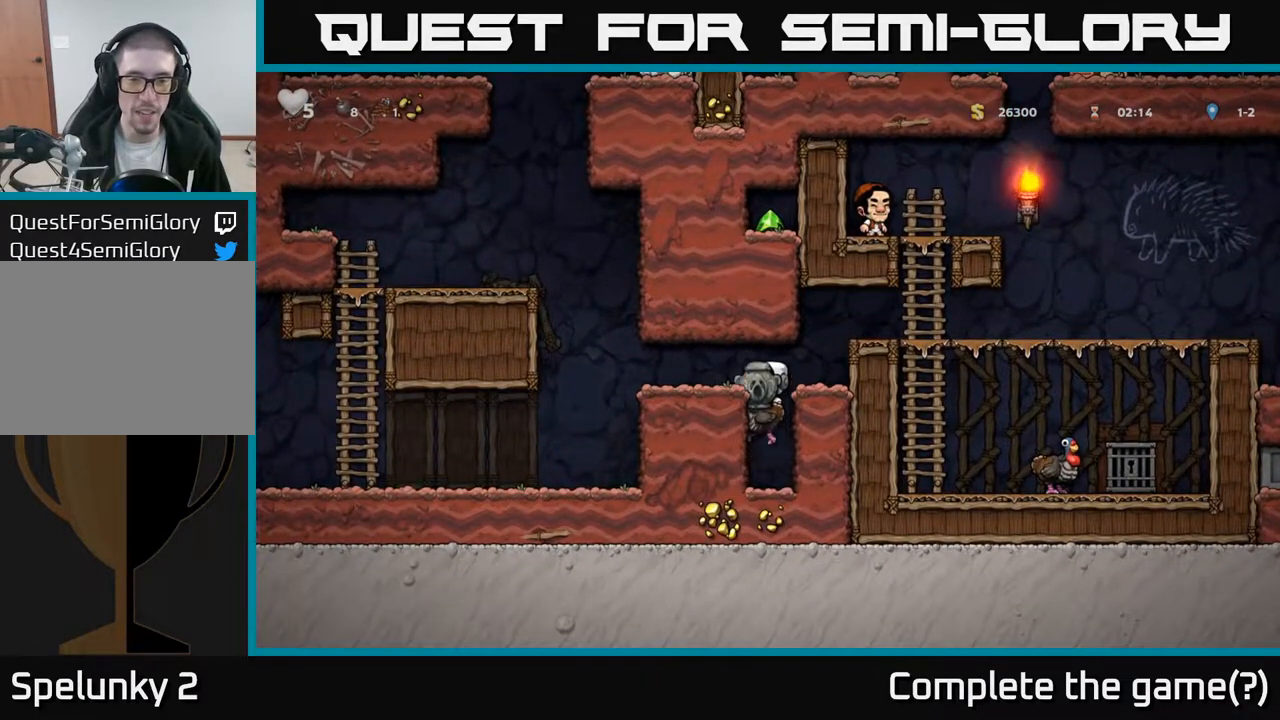
{"buttons": ["DPAD_LEFT"], "left_stick": "center", "right_stick": "center", "events": [[33, "A", "down"], [133, "DPAD_LEFT", "down"], [283, "A", "up"]]}
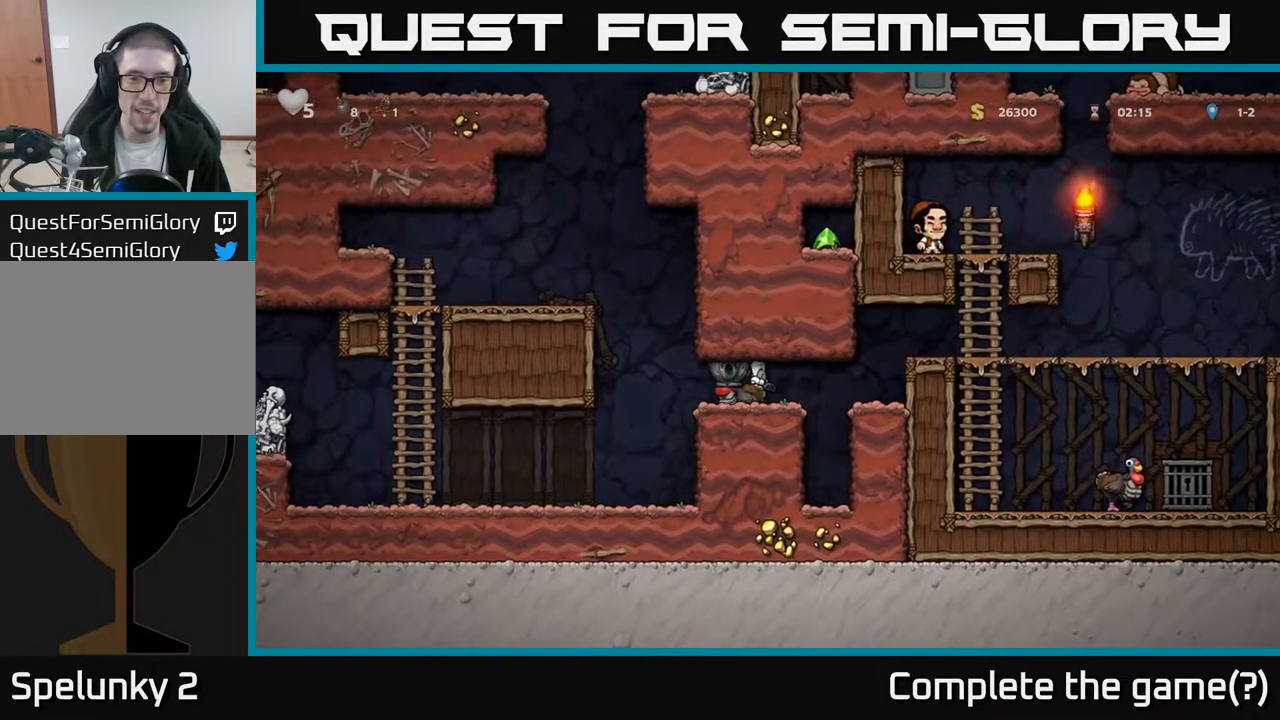
{"buttons": [], "left_stick": "center", "right_stick": "center", "events": [[267, "DPAD_LEFT", "up"]]}
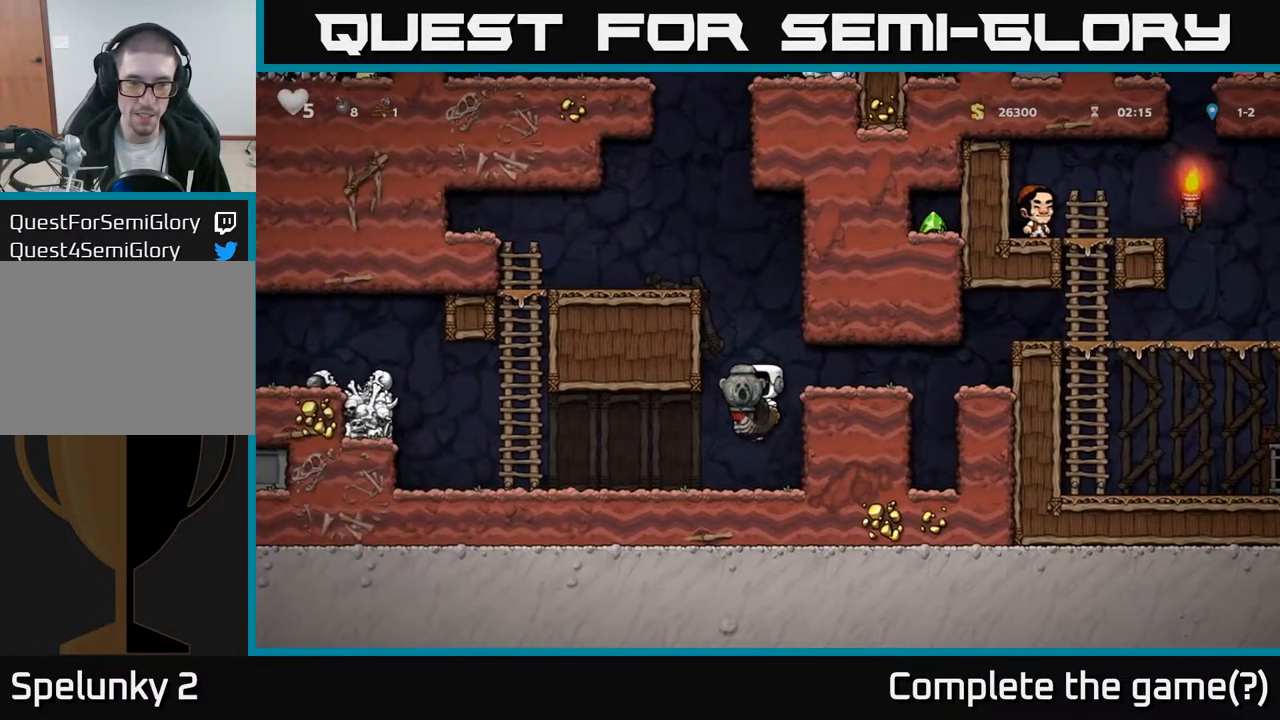
{"buttons": ["DPAD_DOWN"], "left_stick": "center", "right_stick": "center", "events": [[50, "DPAD_DOWN", "down"], [150, "A", "down"], [250, "DPAD_DOWN", "up"], [250, "DPAD_LEFT", "down"], [283, "A", "up"], [450, "DPAD_DOWN", "down"], [500, "DPAD_LEFT", "up"]]}
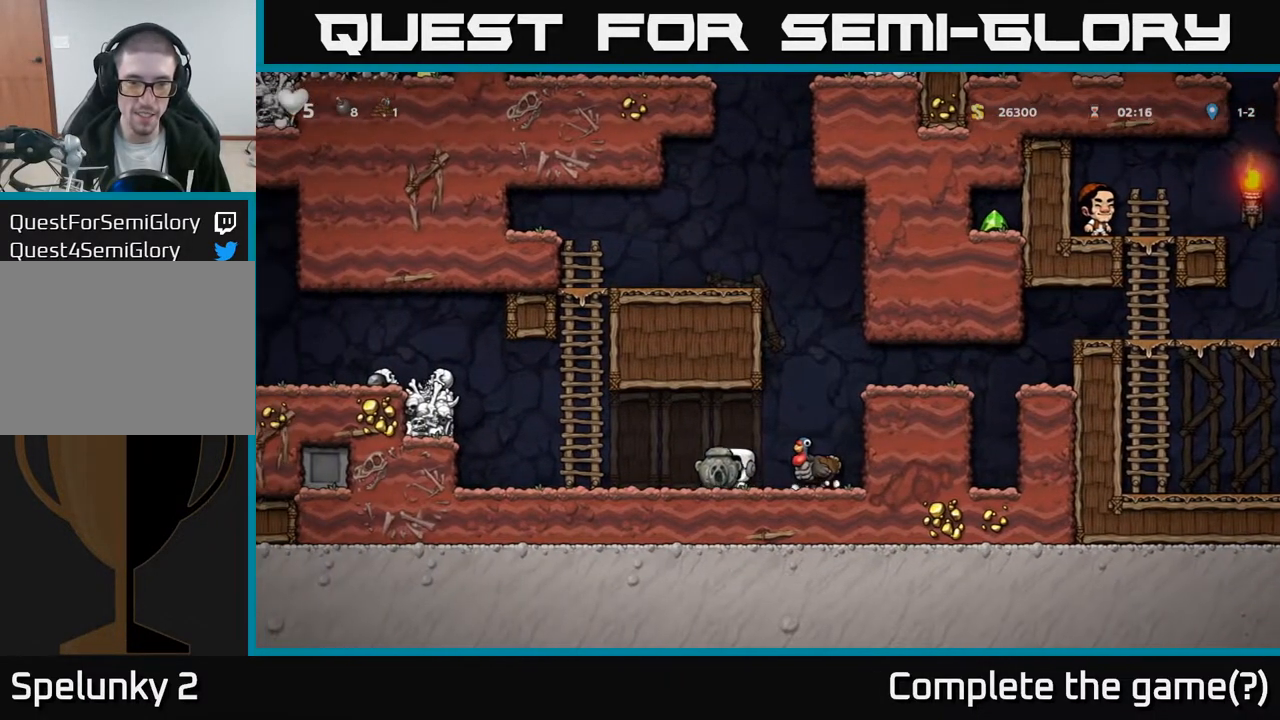
{"buttons": ["DPAD_LEFT"], "left_stick": "center", "right_stick": "center", "events": [[17, "X", "down"], [100, "DPAD_DOWN", "up"], [117, "DPAD_RIGHT", "down"], [117, "X", "up"], [217, "A", "down"], [283, "DPAD_RIGHT", "up"], [300, "A", "up"], [467, "DPAD_LEFT", "down"]]}
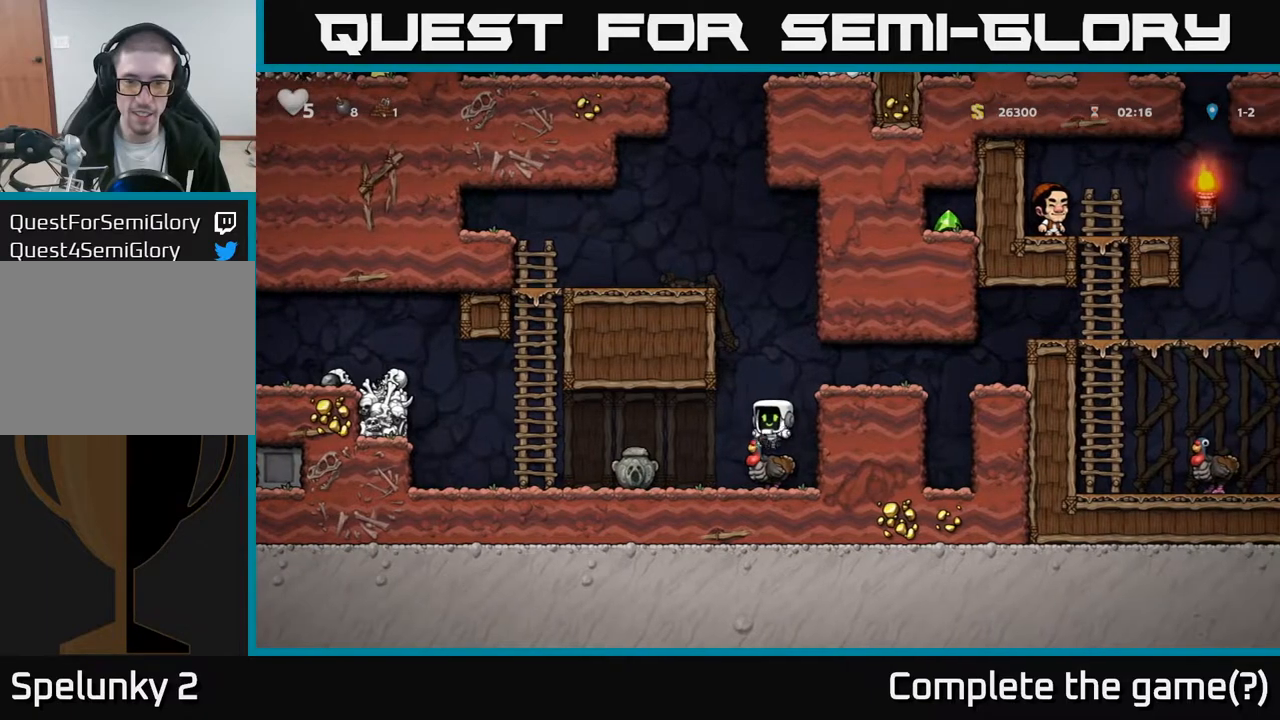
{"buttons": ["DPAD_RIGHT"], "left_stick": "center", "right_stick": "center", "events": [[17, "DPAD_LEFT", "up"], [183, "A", "down"], [183, "DPAD_RIGHT", "down"], [317, "A", "up"], [350, "A", "down"], [483, "A", "up"]]}
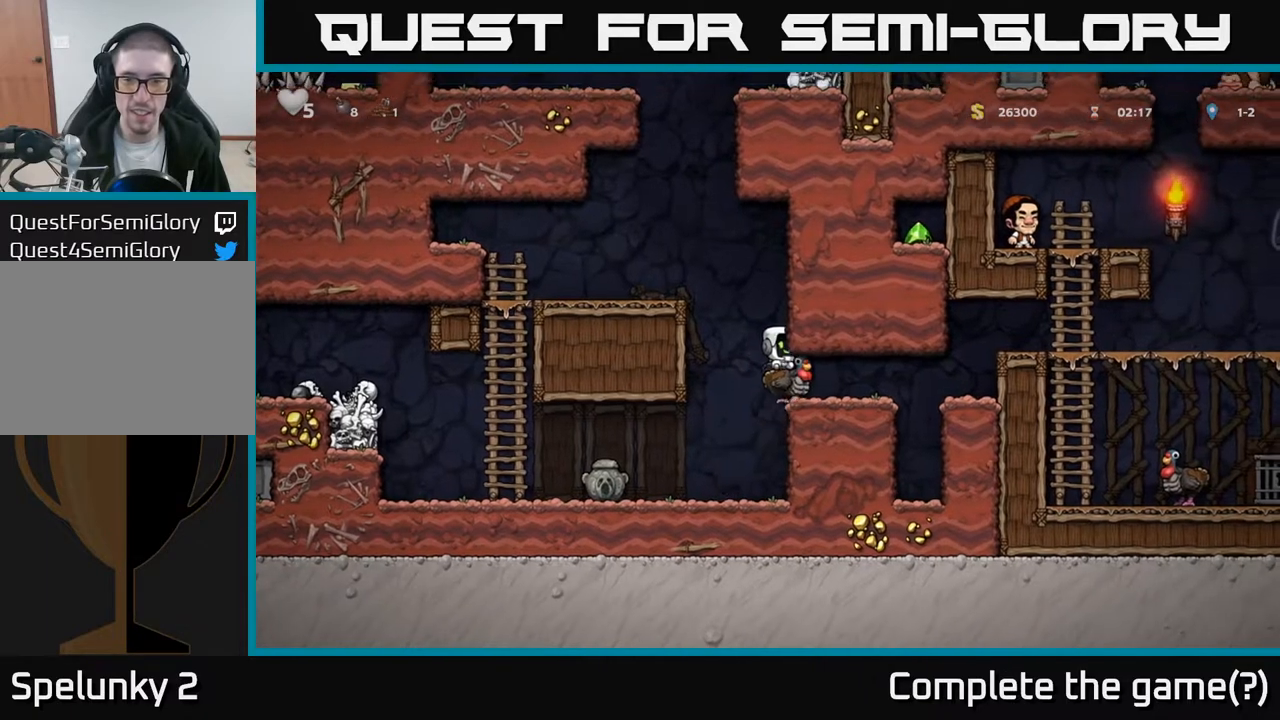
{"buttons": ["DPAD_RIGHT"], "left_stick": "center", "right_stick": "center", "events": []}
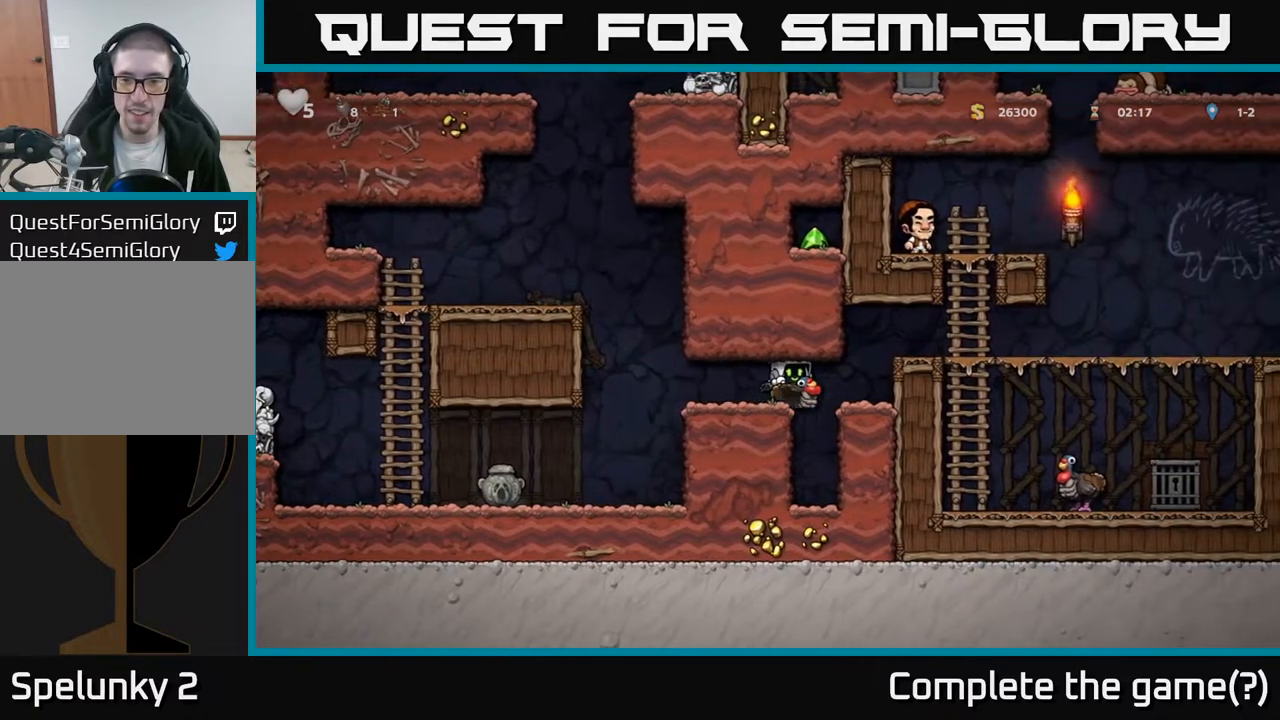
{"buttons": ["A", "DPAD_RIGHT"], "left_stick": "center", "right_stick": "center", "events": [[67, "A", "down"], [150, "A", "up"], [217, "A", "down"], [317, "A", "up"], [433, "A", "down"]]}
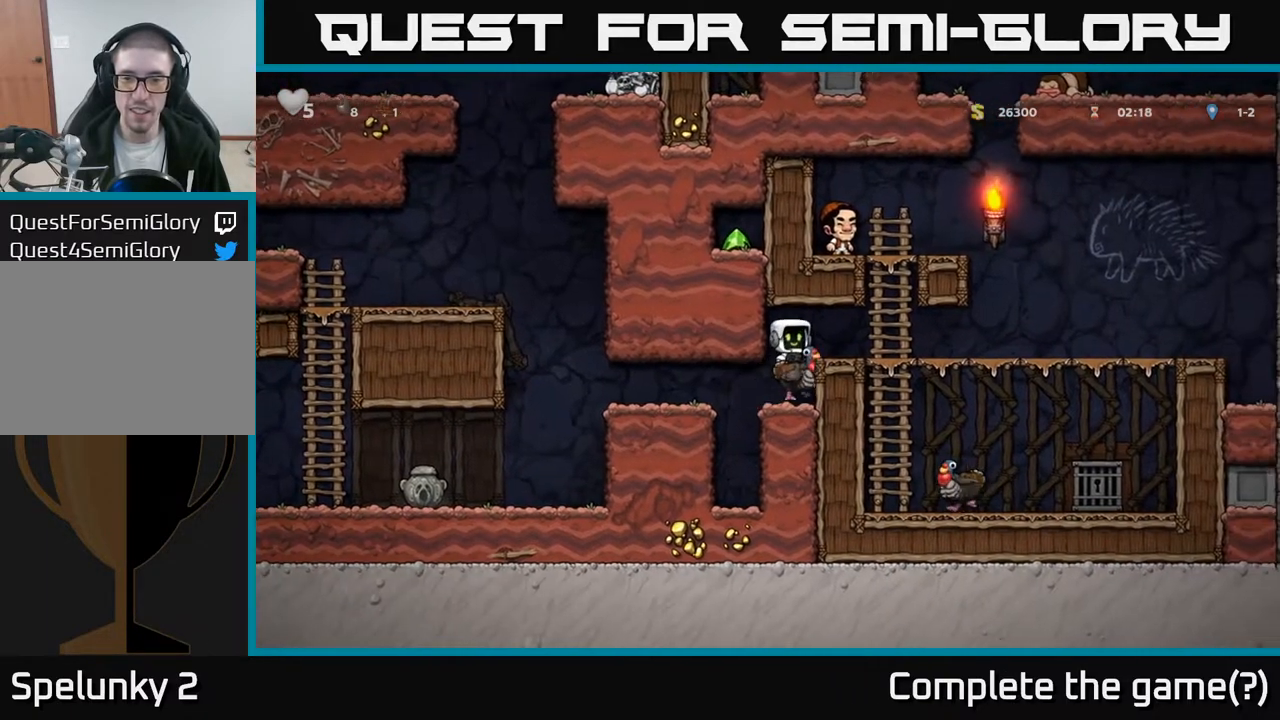
{"buttons": ["DPAD_RIGHT"], "left_stick": "center", "right_stick": "center", "events": [[50, "A", "up"], [150, "A", "down"], [267, "A", "up"]]}
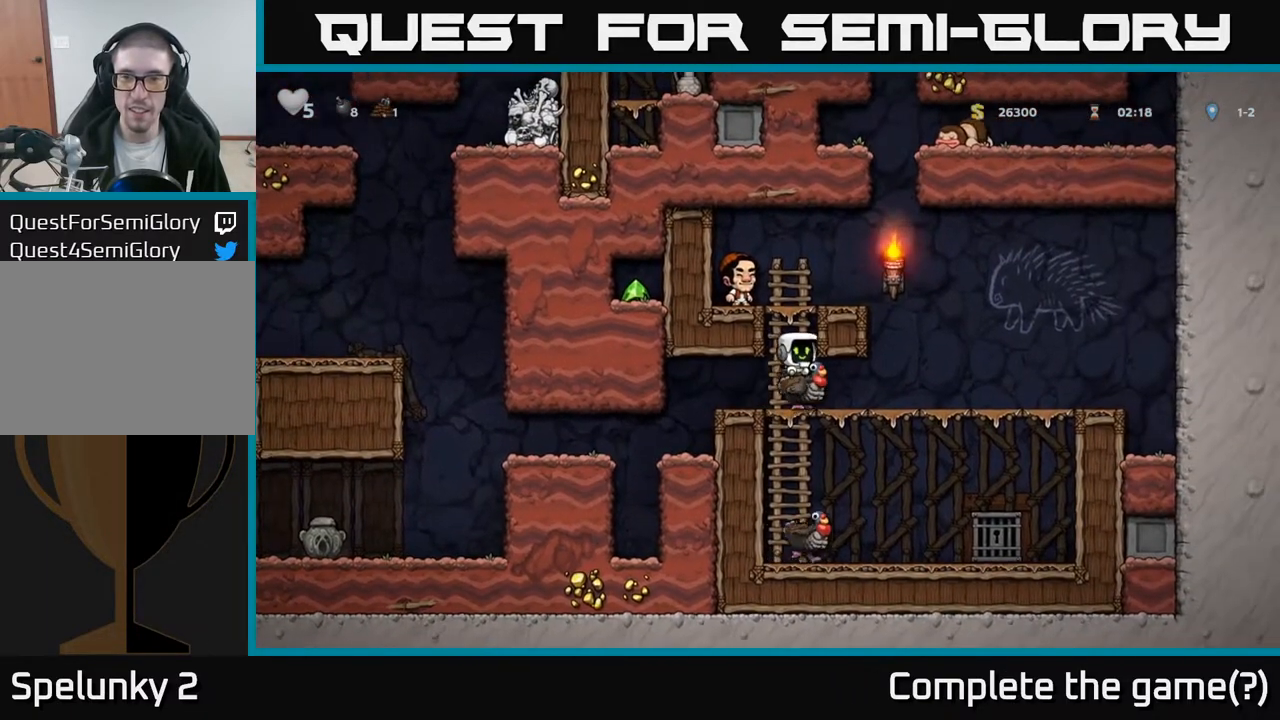
{"buttons": [], "left_stick": "center", "right_stick": "center", "events": [[350, "A", "down"], [350, "DPAD_RIGHT", "up"], [467, "A", "up"]]}
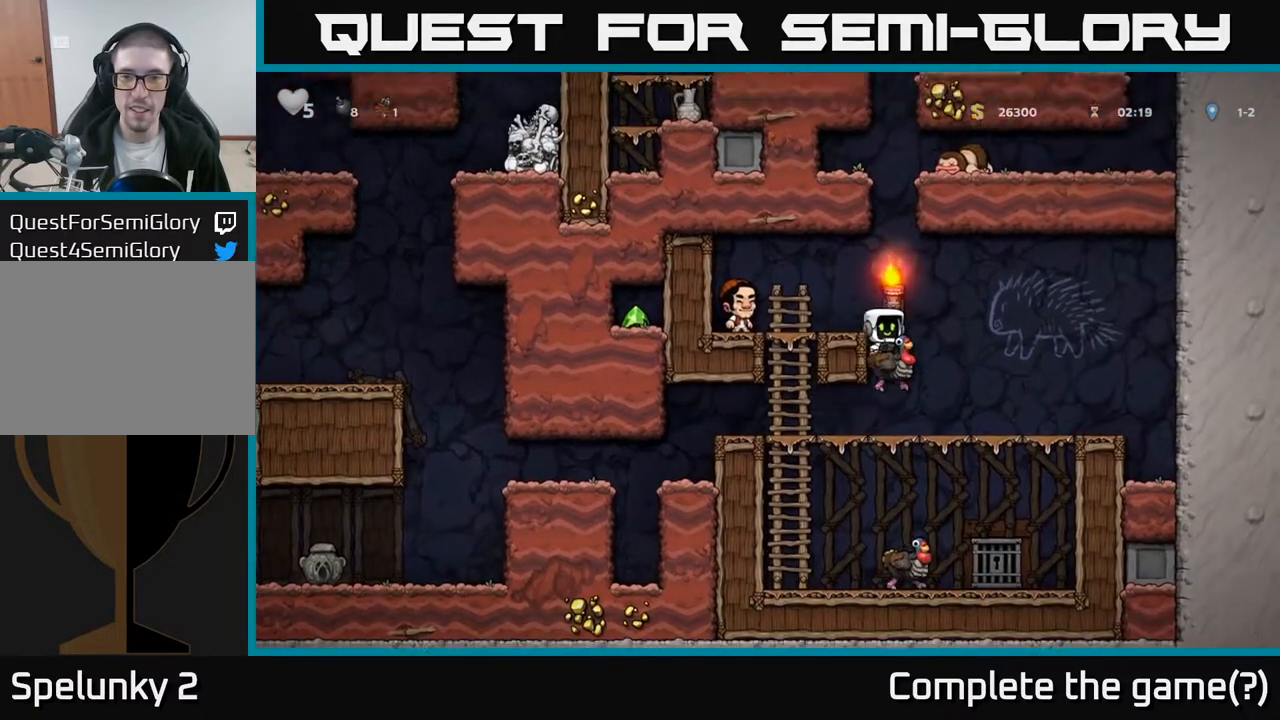
{"buttons": [], "left_stick": "center", "right_stick": "center", "events": [[33, "A", "down"], [150, "DPAD_LEFT", "down"], [200, "A", "up"], [267, "DPAD_LEFT", "up"]]}
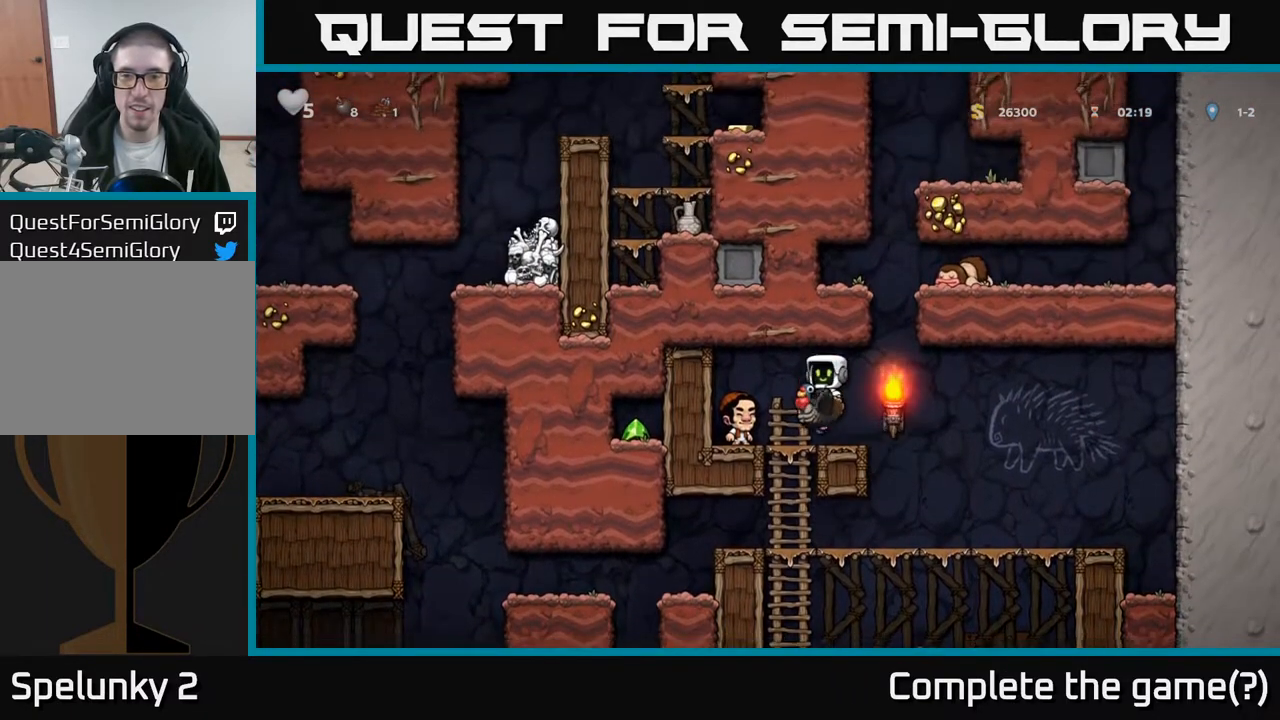
{"buttons": ["A"], "left_stick": "center", "right_stick": "center", "events": [[83, "DPAD_RIGHT", "down"], [200, "A", "down"], [283, "DPAD_RIGHT", "up"], [350, "DPAD_LEFT", "down"], [383, "A", "up"], [433, "A", "down"], [500, "DPAD_LEFT", "up"]]}